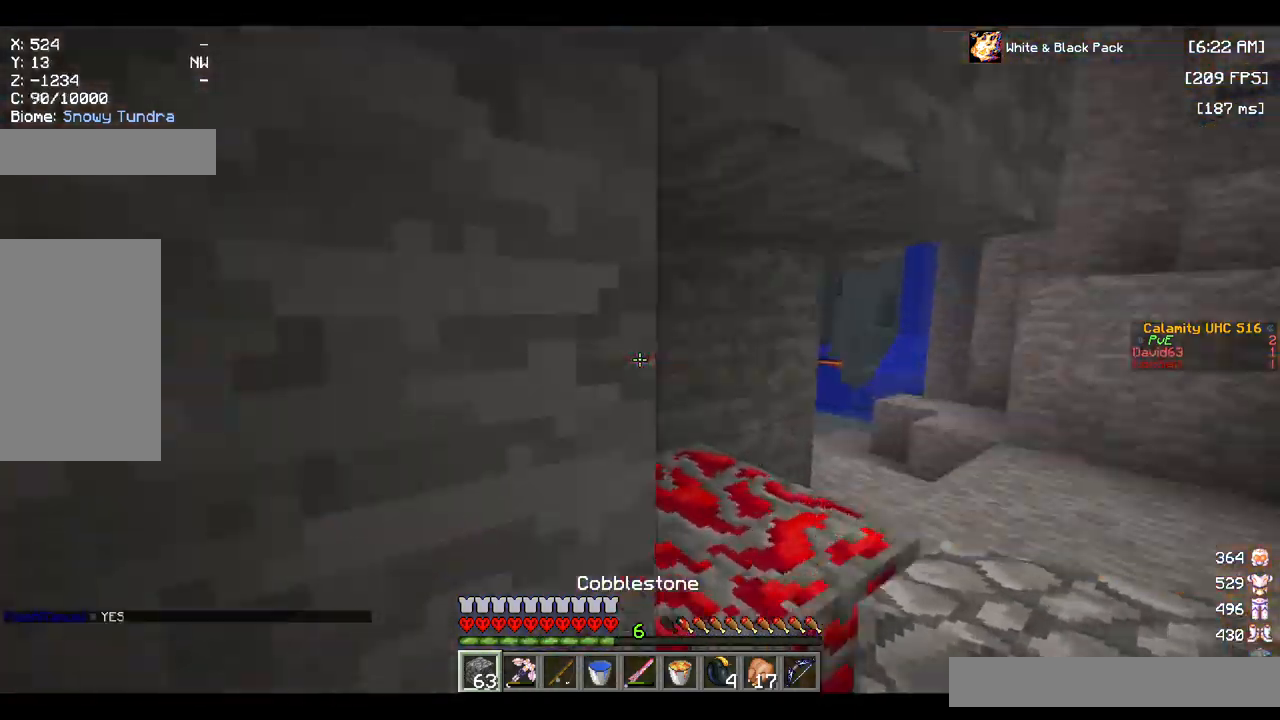
Gameplay with keyboard and mouse; each line is a JSON object with the keys and mouse buttons held at the frame after it. "events" lists presses ("down") and releases ("up") of "a", "d", "s", "space", "w", "mouse_left" and "mouse_right" between this image and that frame as [ms after this image, input, new state], when the widget could be followed in between. "mouse_left", "mouse_right" = the "left", "right" buttons of the "mouse" list. No other keys are recorded. Fast repeated clicks can show as one long hold. Mouse movement is not recorded.
{"keys": ["d"], "mouse": ["left"], "events": [[117, "w", "up"], [484, "d", "down"], [500, "mouse_left", "down"]]}
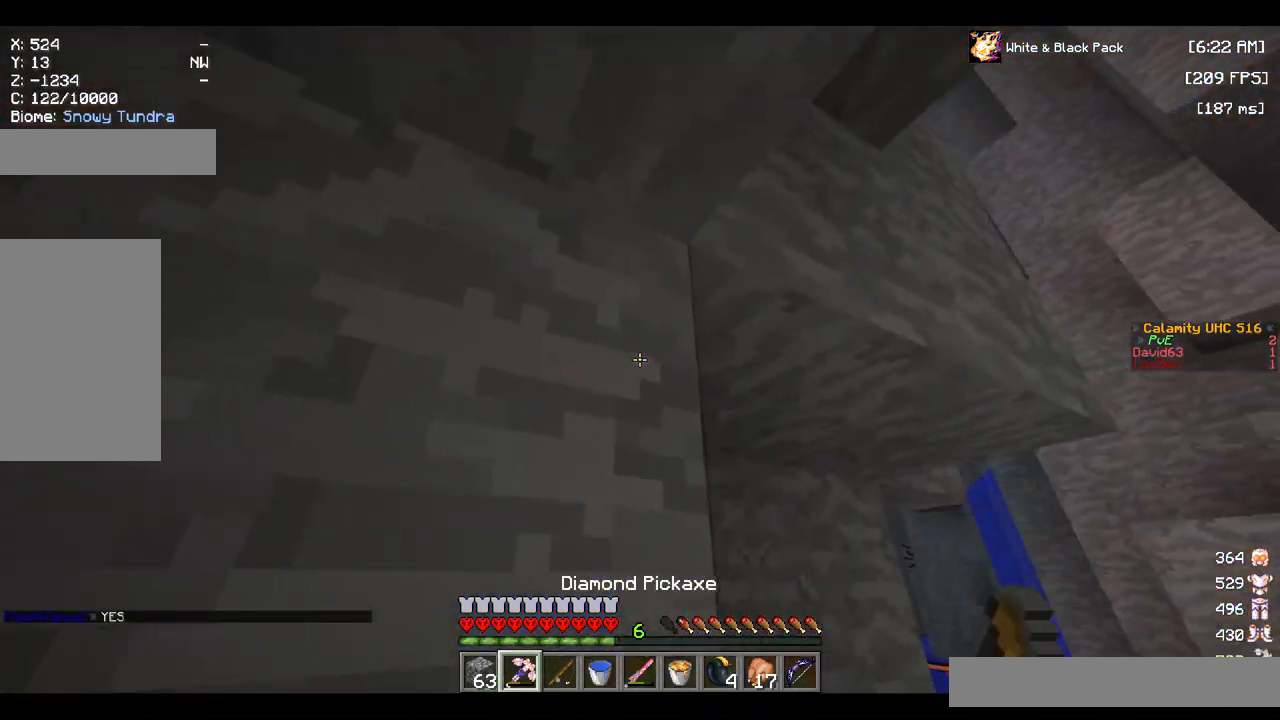
{"keys": ["w"], "mouse": ["left"], "events": [[250, "d", "up"], [300, "w", "down"]]}
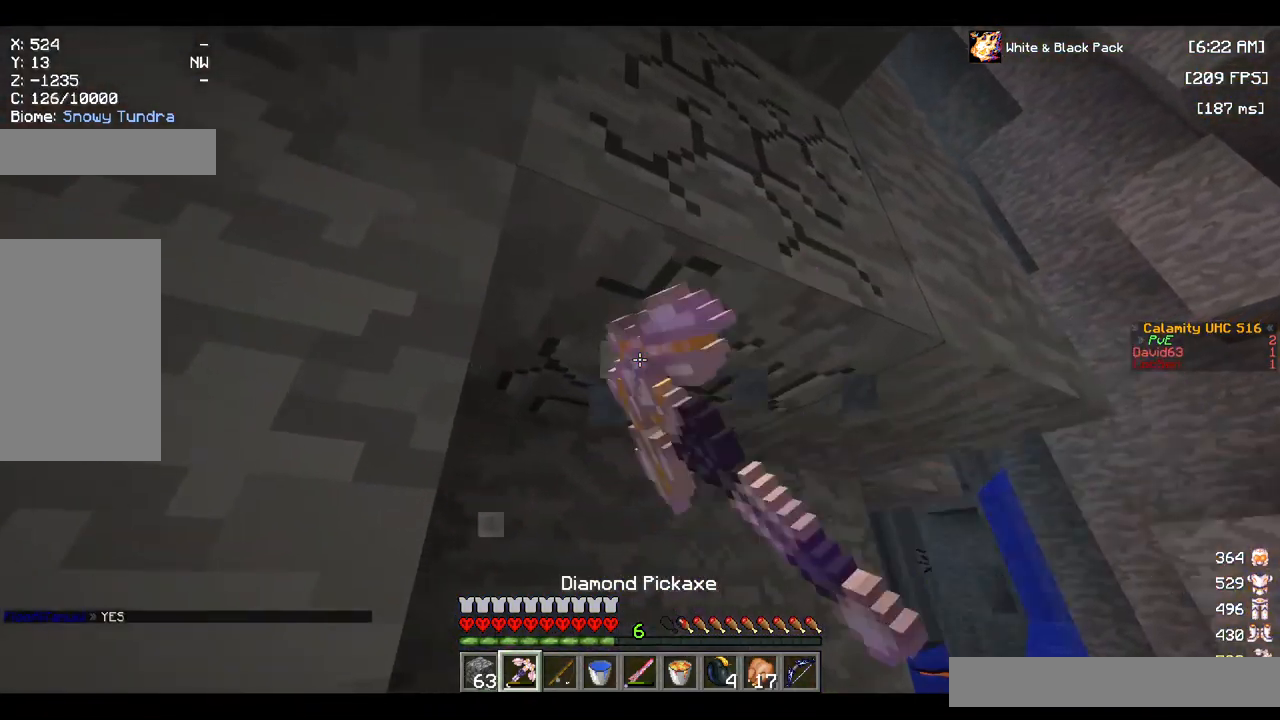
{"keys": ["space", "w"], "mouse": [], "events": [[134, "d", "down"], [200, "mouse_left", "up"], [284, "d", "up"], [334, "space", "down"]]}
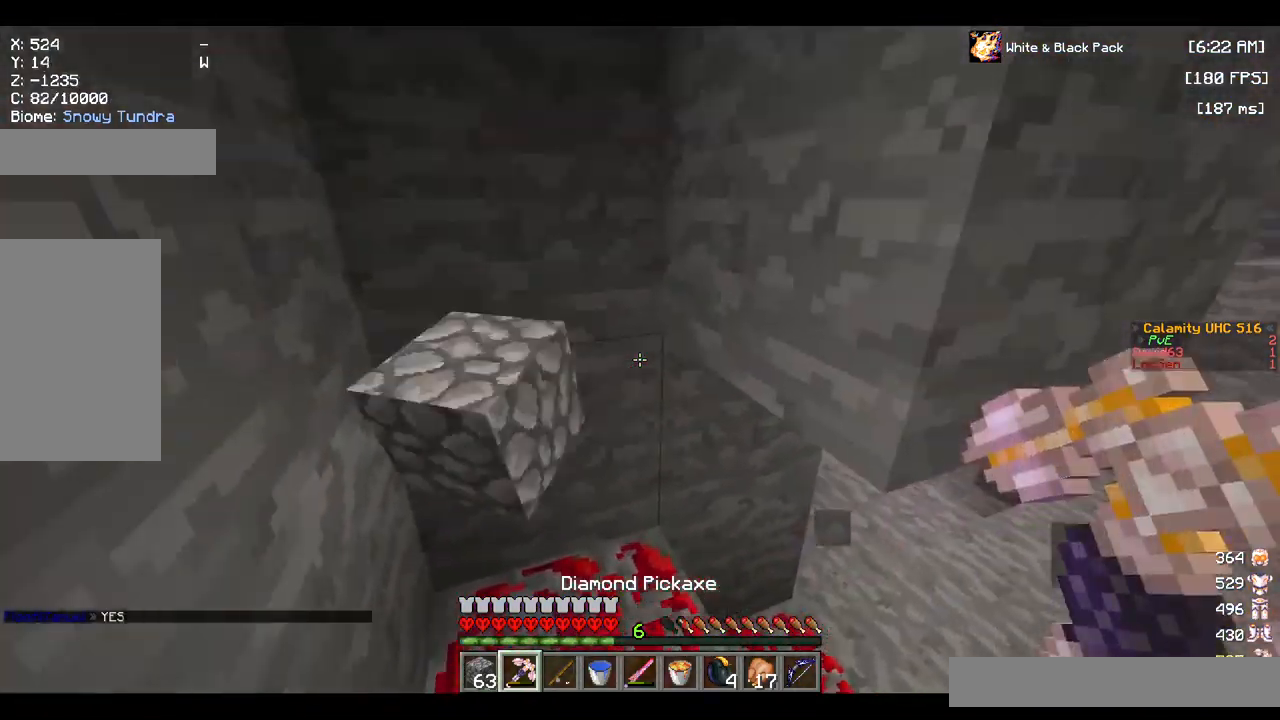
{"keys": ["a", "w"], "mouse": ["left"], "events": [[100, "space", "up"], [134, "a", "down"], [267, "mouse_left", "down"]]}
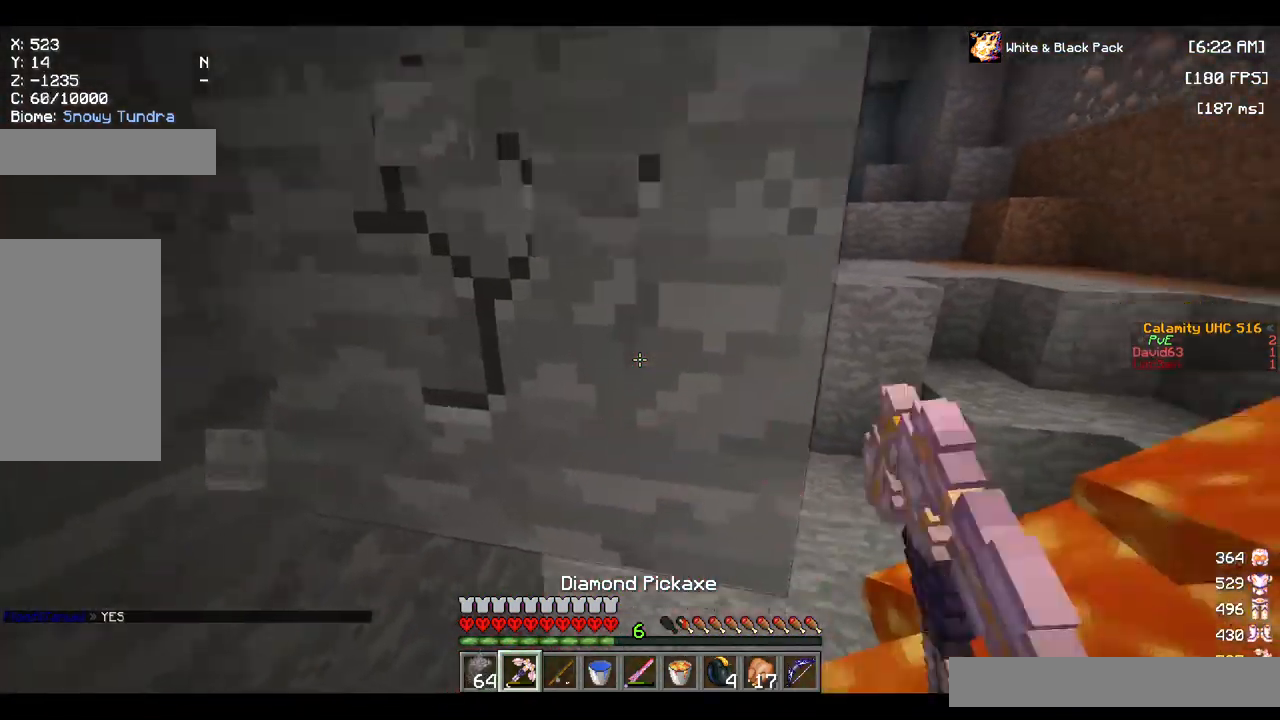
{"keys": ["a", "w"], "mouse": [], "events": [[334, "mouse_left", "up"]]}
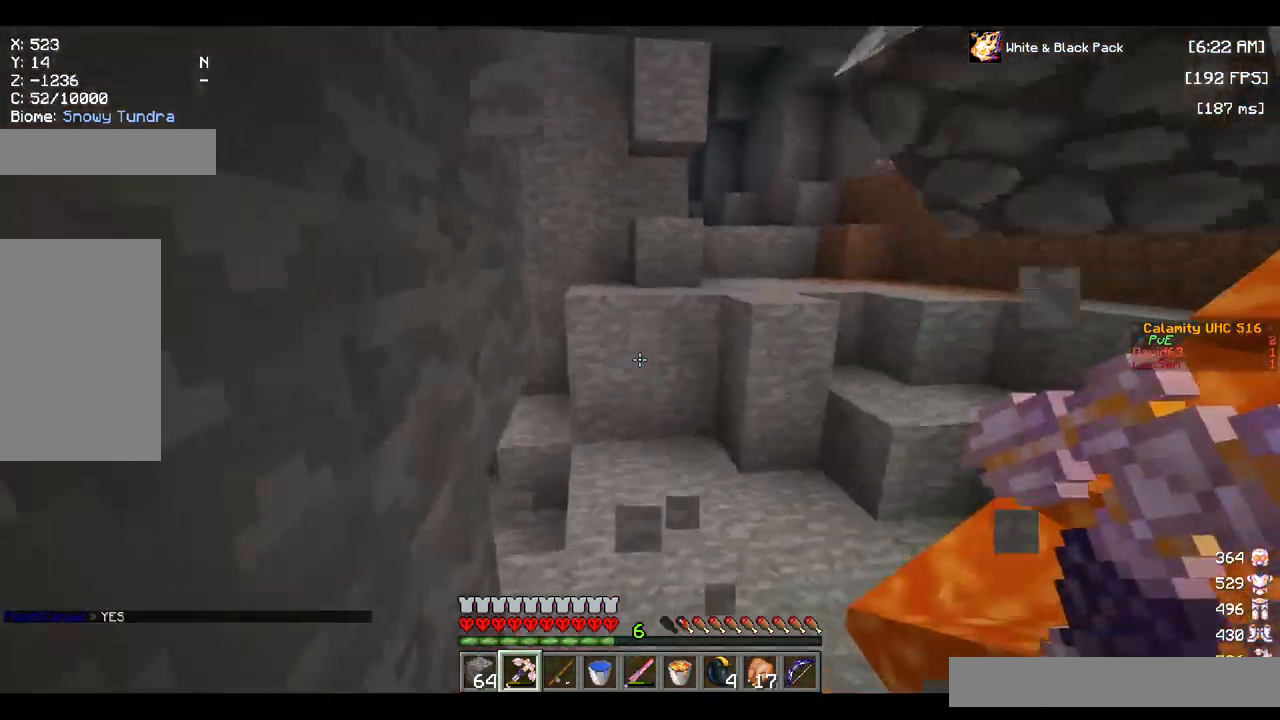
{"keys": ["w"], "mouse": [], "events": [[367, "a", "up"]]}
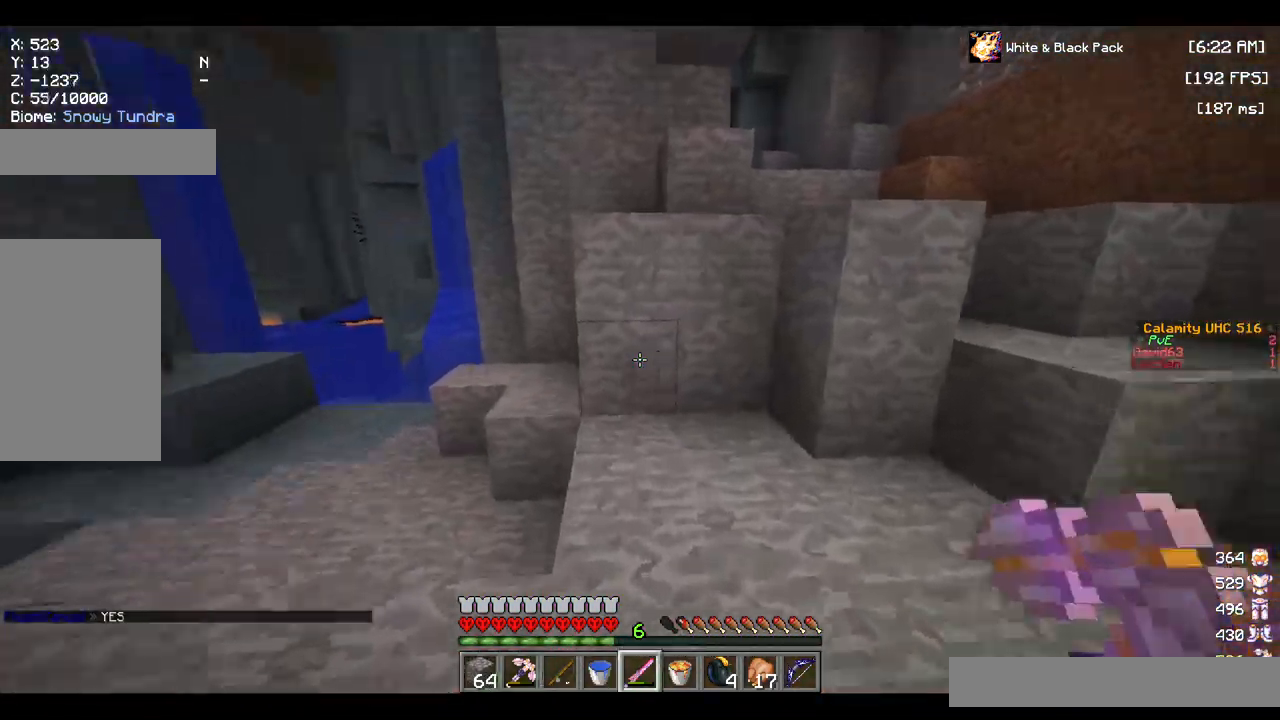
{"keys": ["a", "w"], "mouse": [], "events": [[233, "space", "down"], [400, "a", "down"], [500, "space", "up"]]}
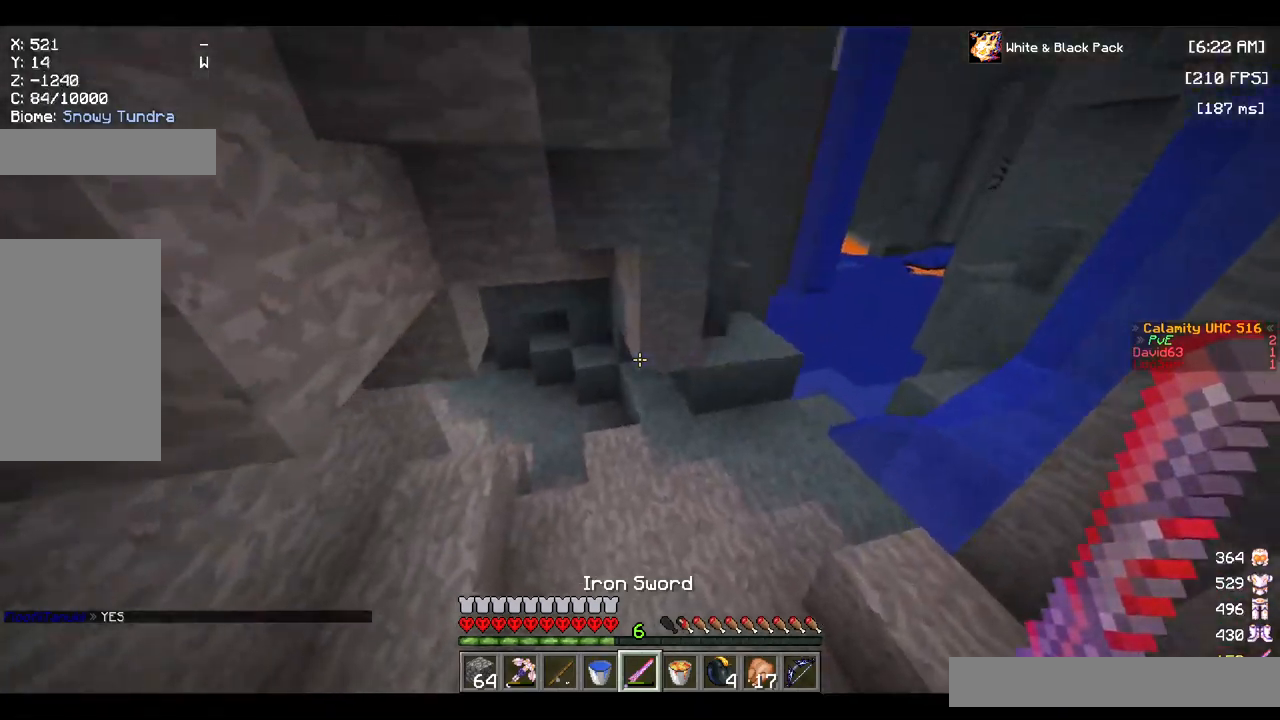
{"keys": ["w"], "mouse": [], "events": [[400, "a", "up"]]}
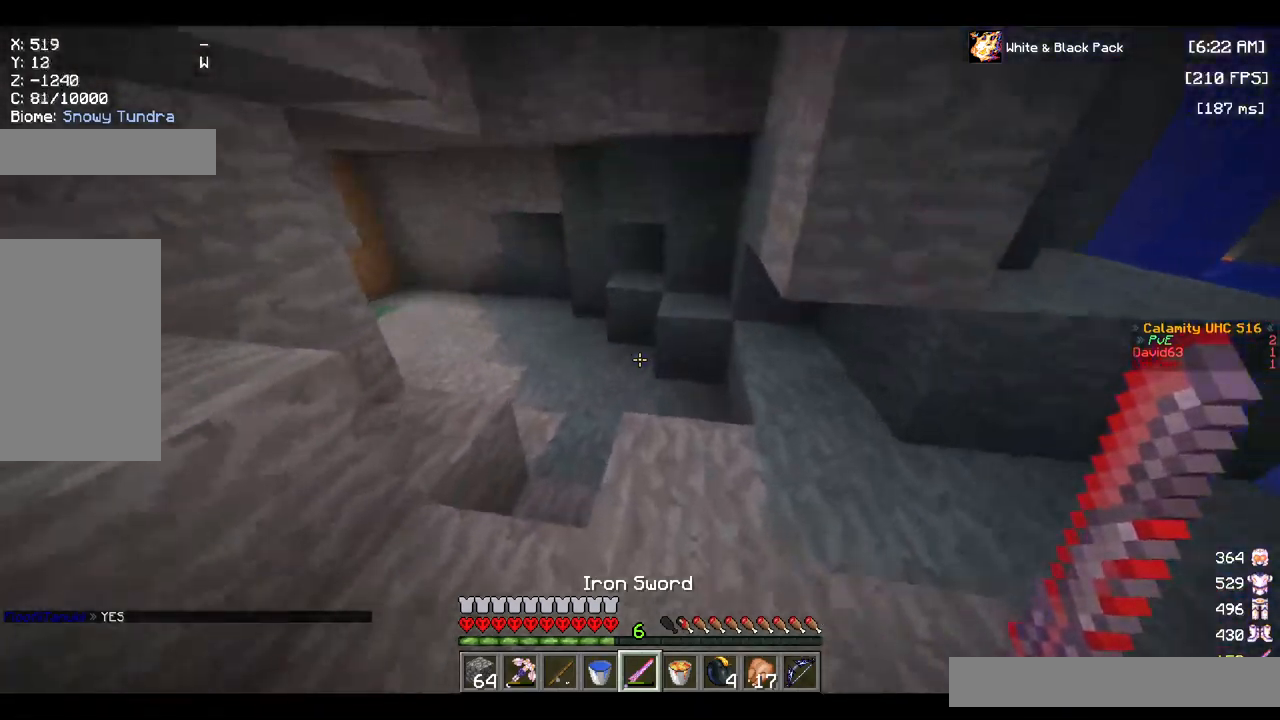
{"keys": ["w"], "mouse": [], "events": []}
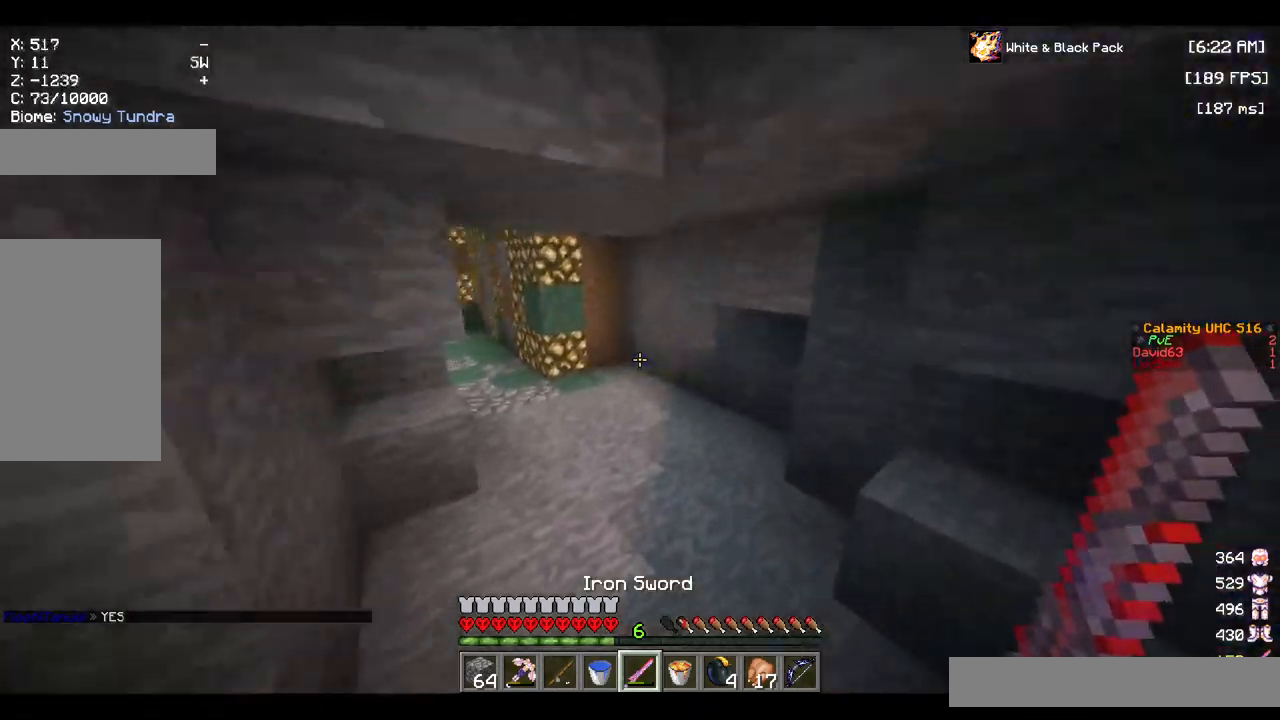
{"keys": ["w"], "mouse": [], "events": []}
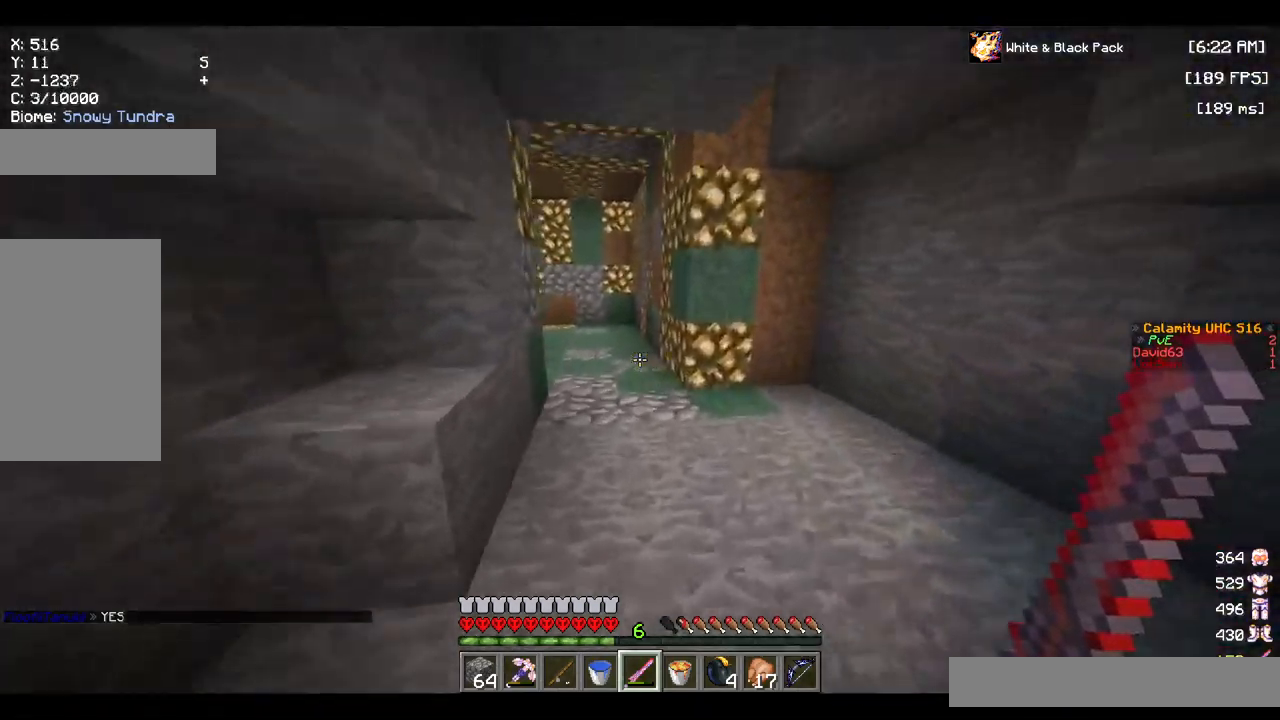
{"keys": ["w"], "mouse": [], "events": [[67, "space", "down"], [250, "space", "up"]]}
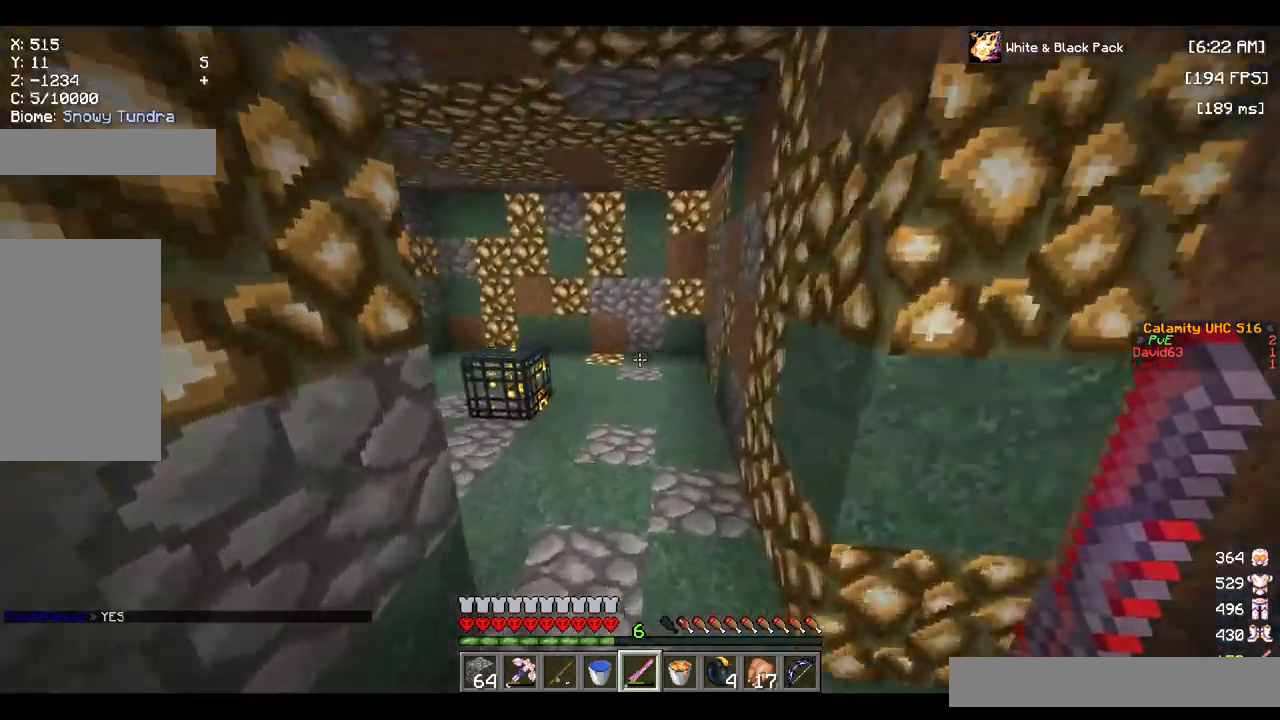
{"keys": ["w"], "mouse": ["left"], "events": [[500, "mouse_left", "down"]]}
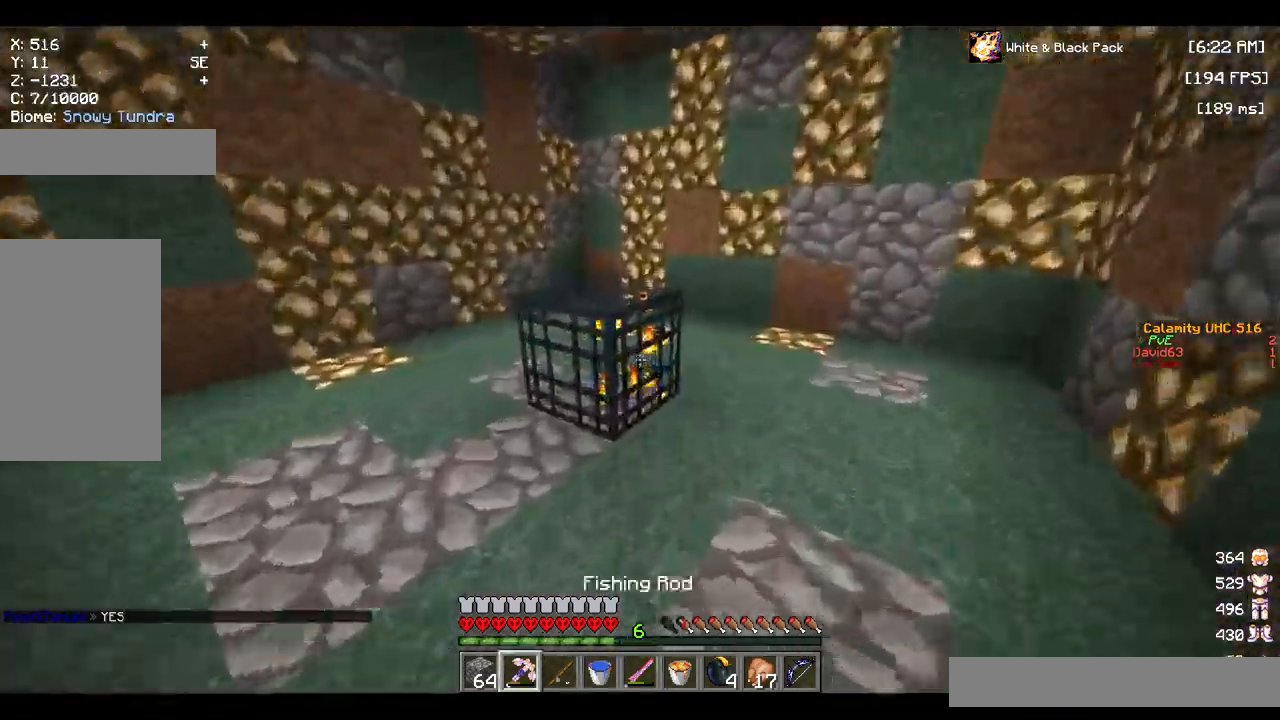
{"keys": [], "mouse": ["left"], "events": [[484, "w", "up"]]}
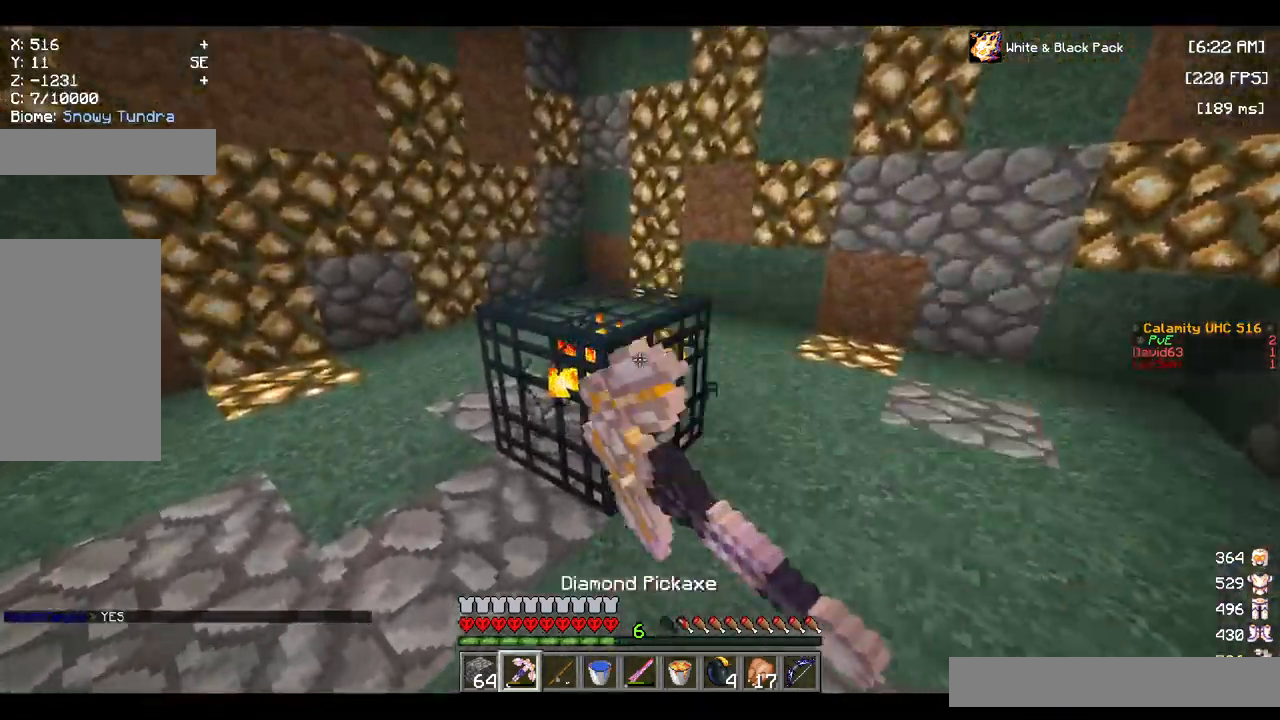
{"keys": ["w"], "mouse": ["left"], "events": [[167, "w", "down"]]}
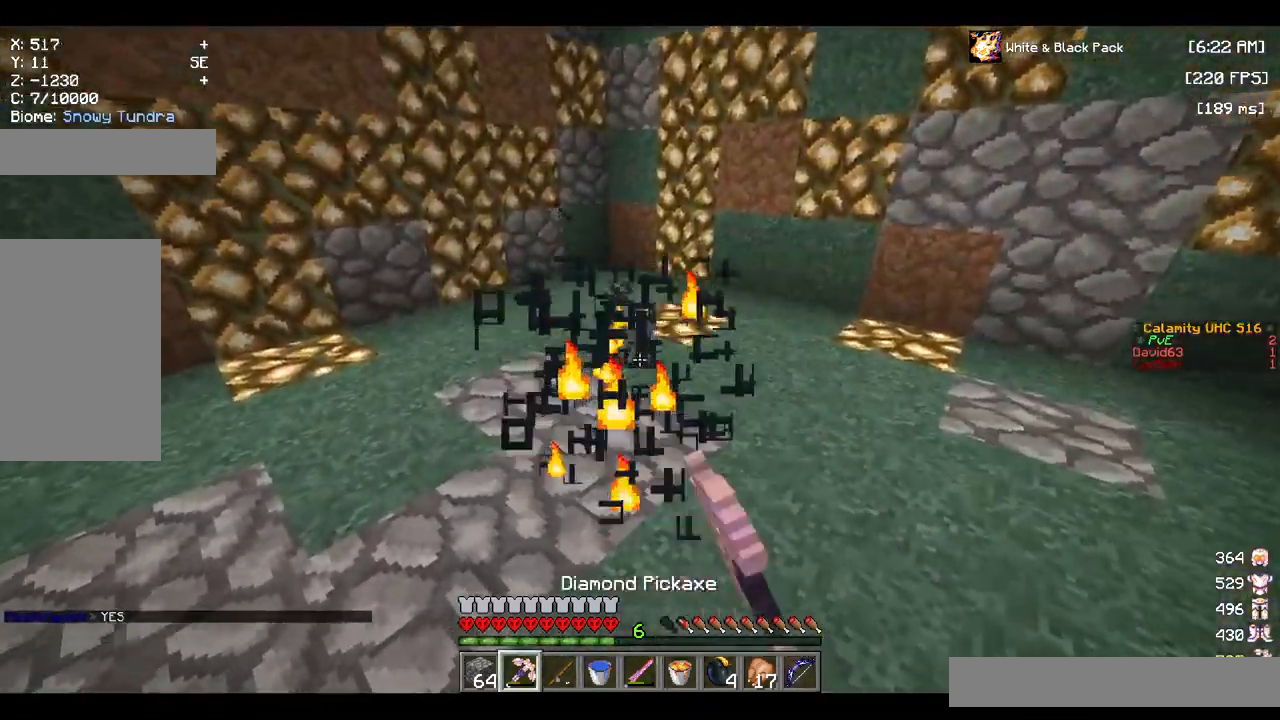
{"keys": ["a", "w"], "mouse": [], "events": [[267, "mouse_left", "up"], [434, "a", "down"]]}
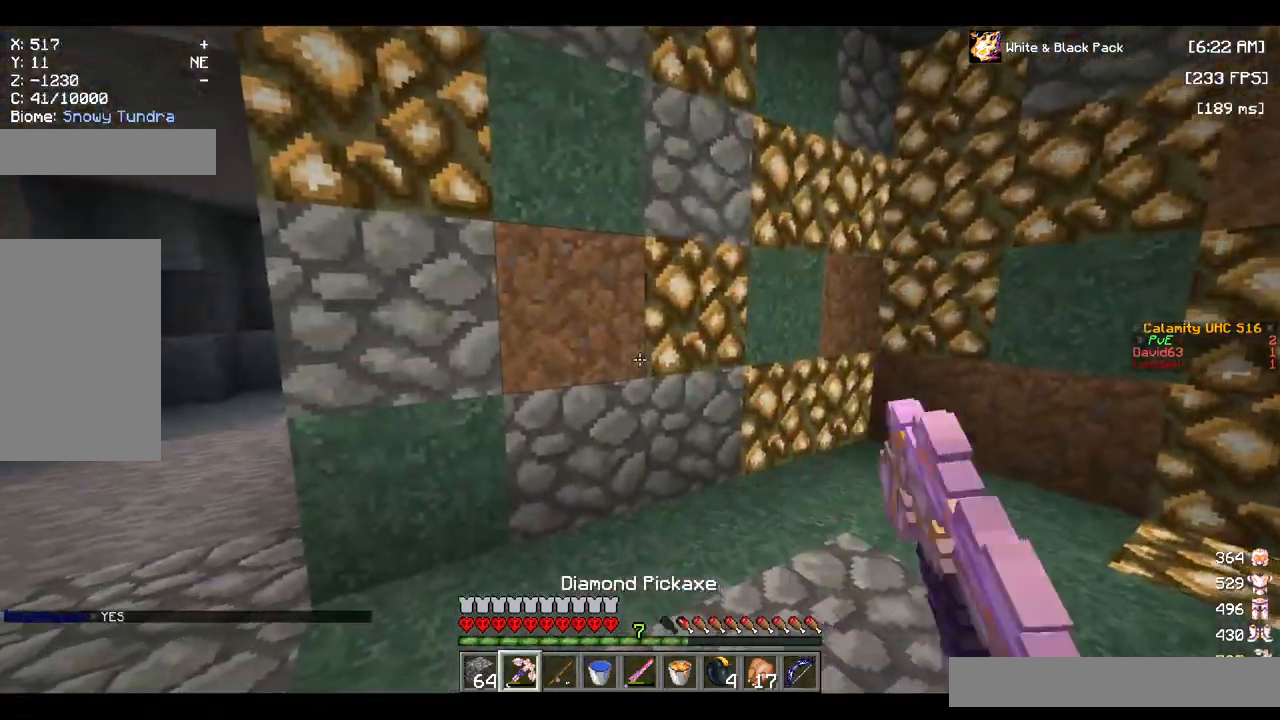
{"keys": ["a", "w"], "mouse": [], "events": []}
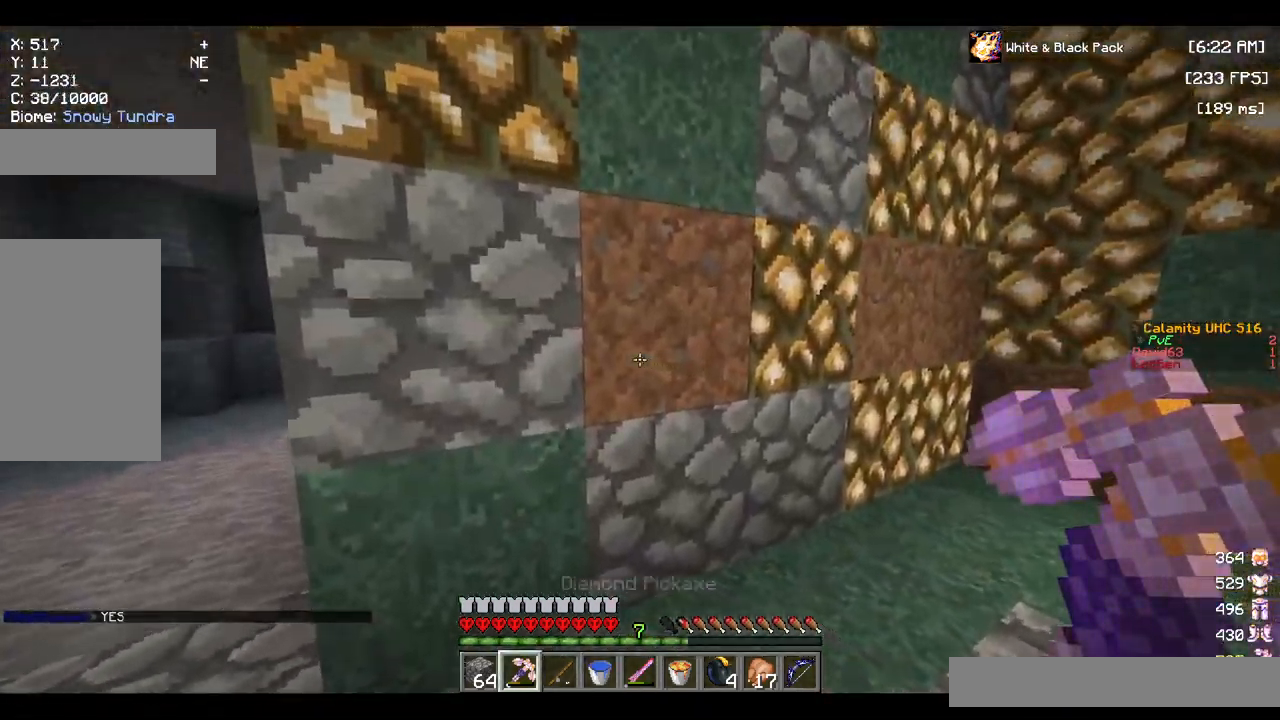
{"keys": ["a", "w"], "mouse": [], "events": []}
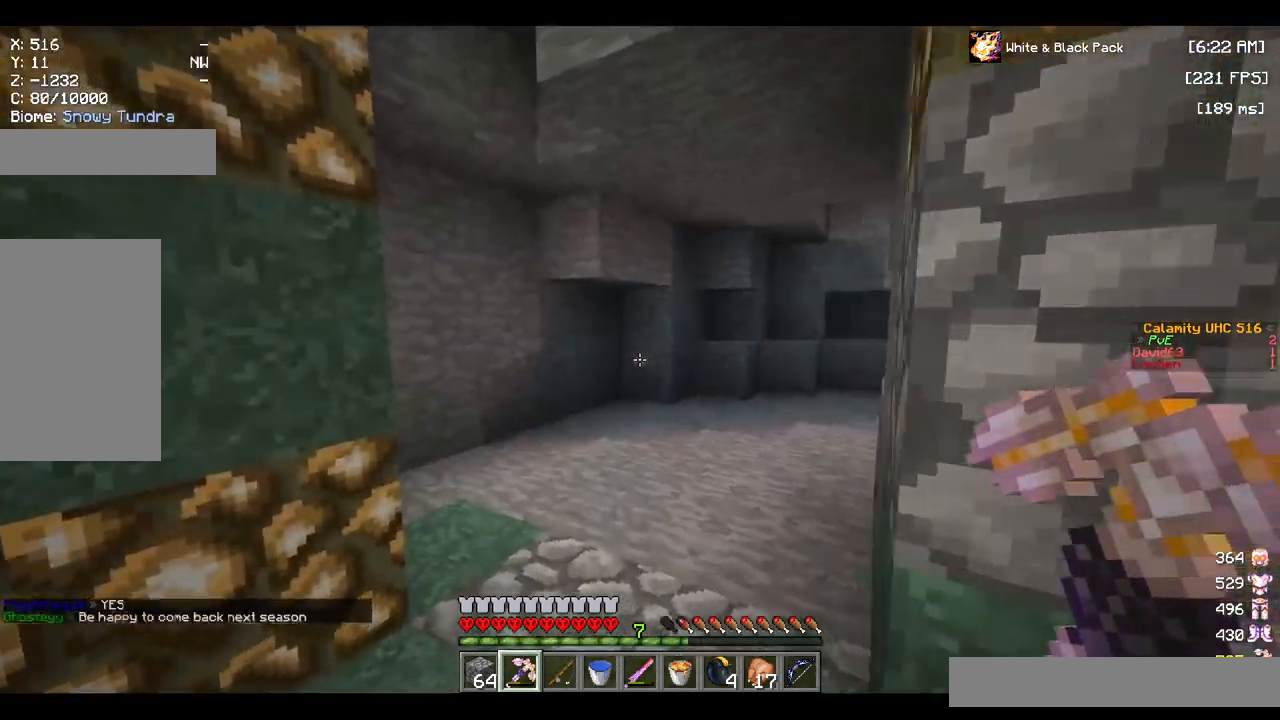
{"keys": ["w"], "mouse": [], "events": [[100, "a", "up"]]}
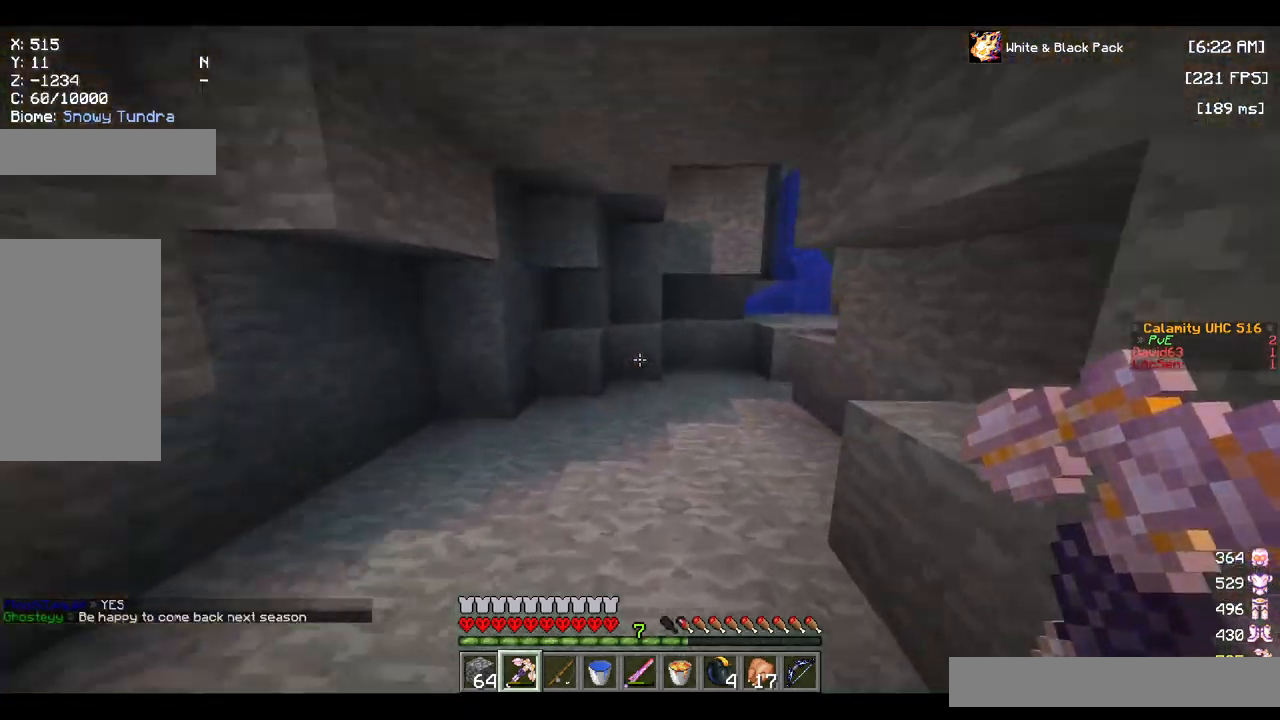
{"keys": ["w"], "mouse": [], "events": [[217, "space", "down"], [367, "space", "up"]]}
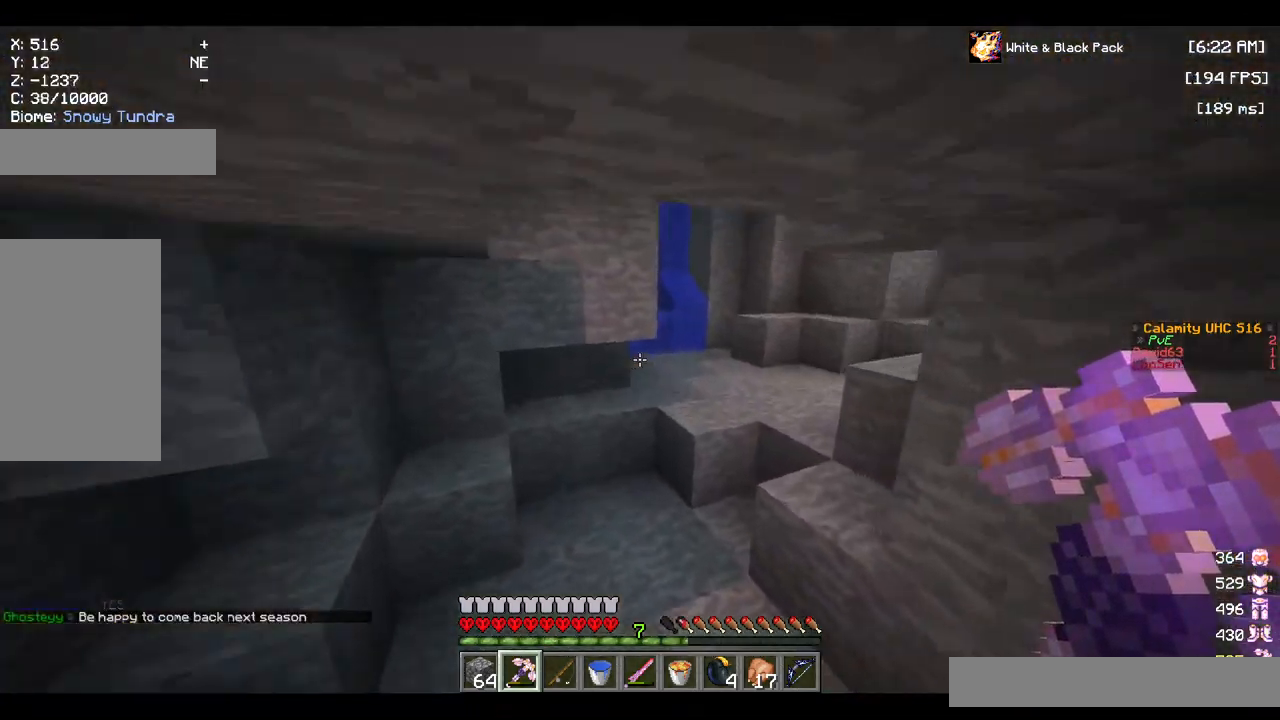
{"keys": ["d", "w"], "mouse": [], "events": [[200, "space", "down"], [333, "d", "down"], [417, "space", "up"]]}
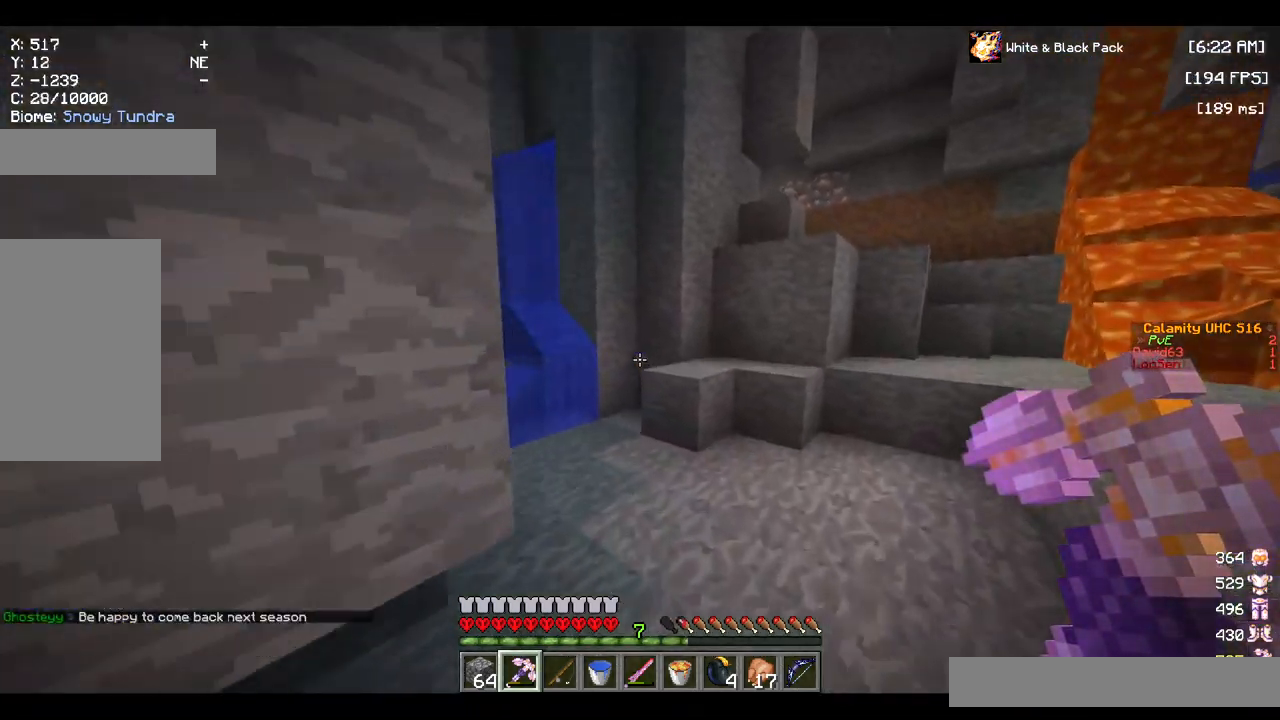
{"keys": ["w"], "mouse": [], "events": [[233, "d", "up"]]}
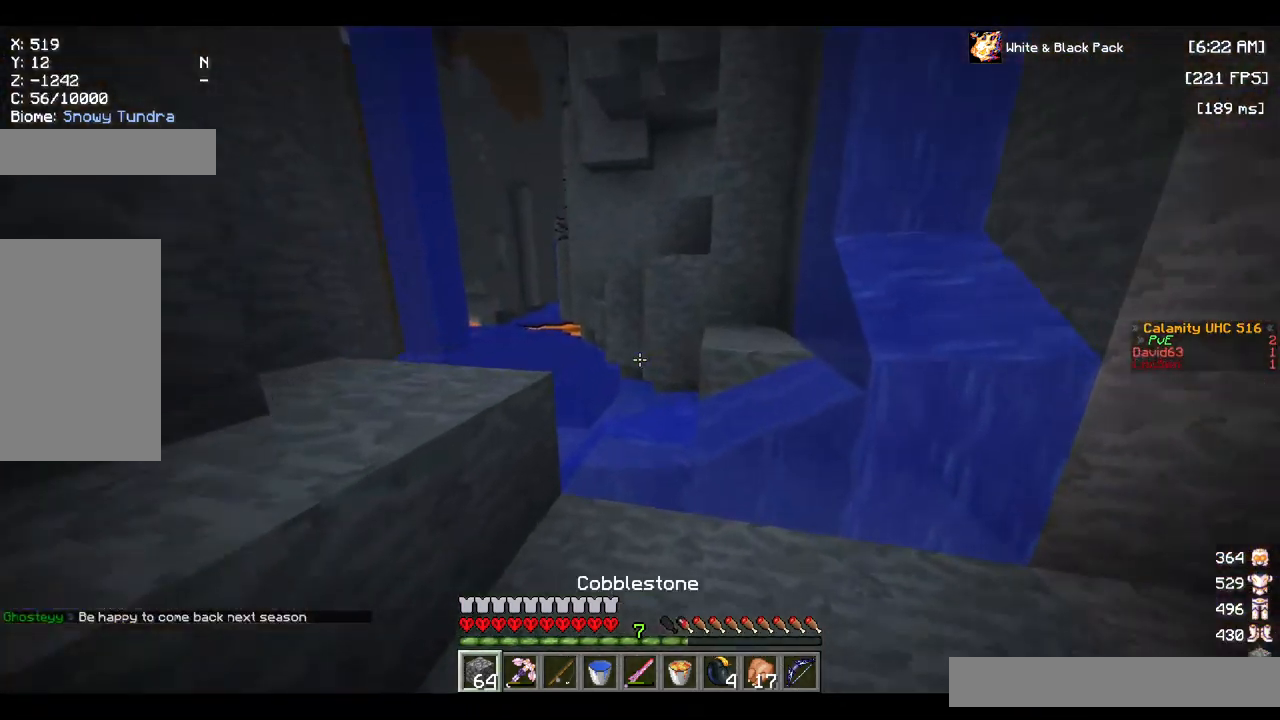
{"keys": ["a", "w"], "mouse": [], "events": [[150, "space", "down"], [283, "a", "down"], [350, "space", "up"]]}
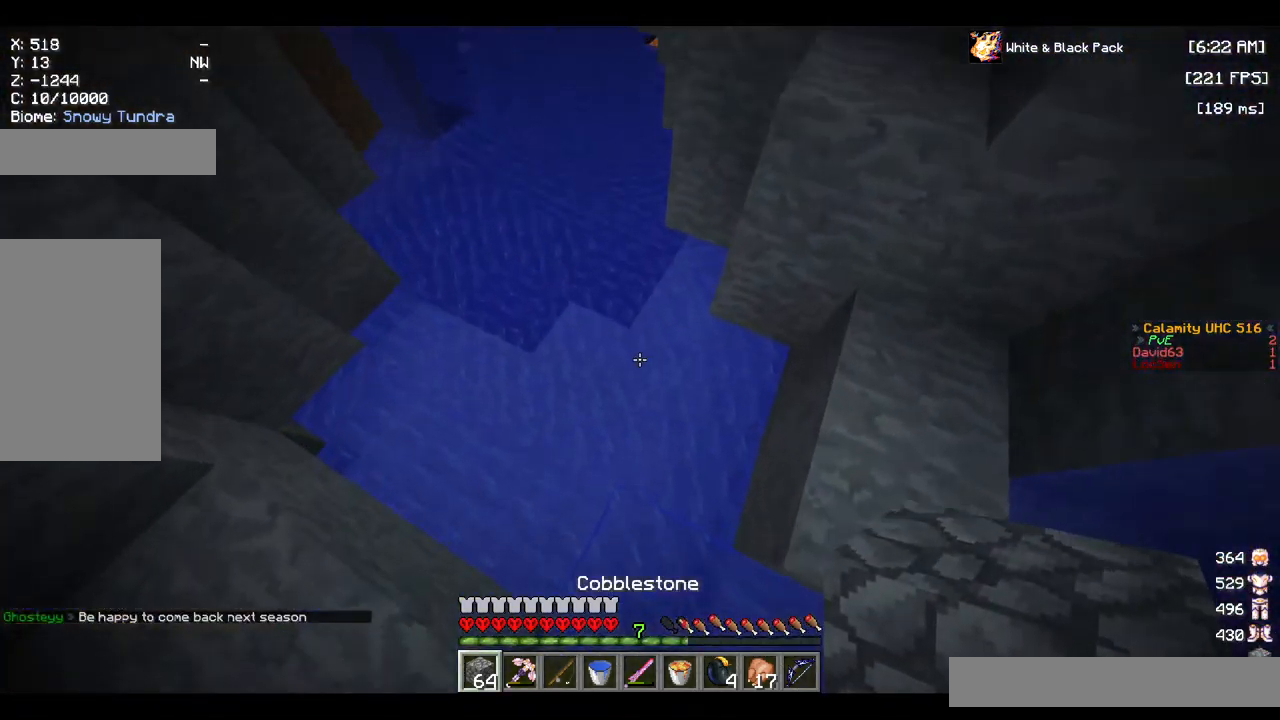
{"keys": ["space", "w"], "mouse": [], "events": [[150, "mouse_right", "down"], [200, "space", "down"], [233, "a", "up"], [283, "mouse_right", "up"]]}
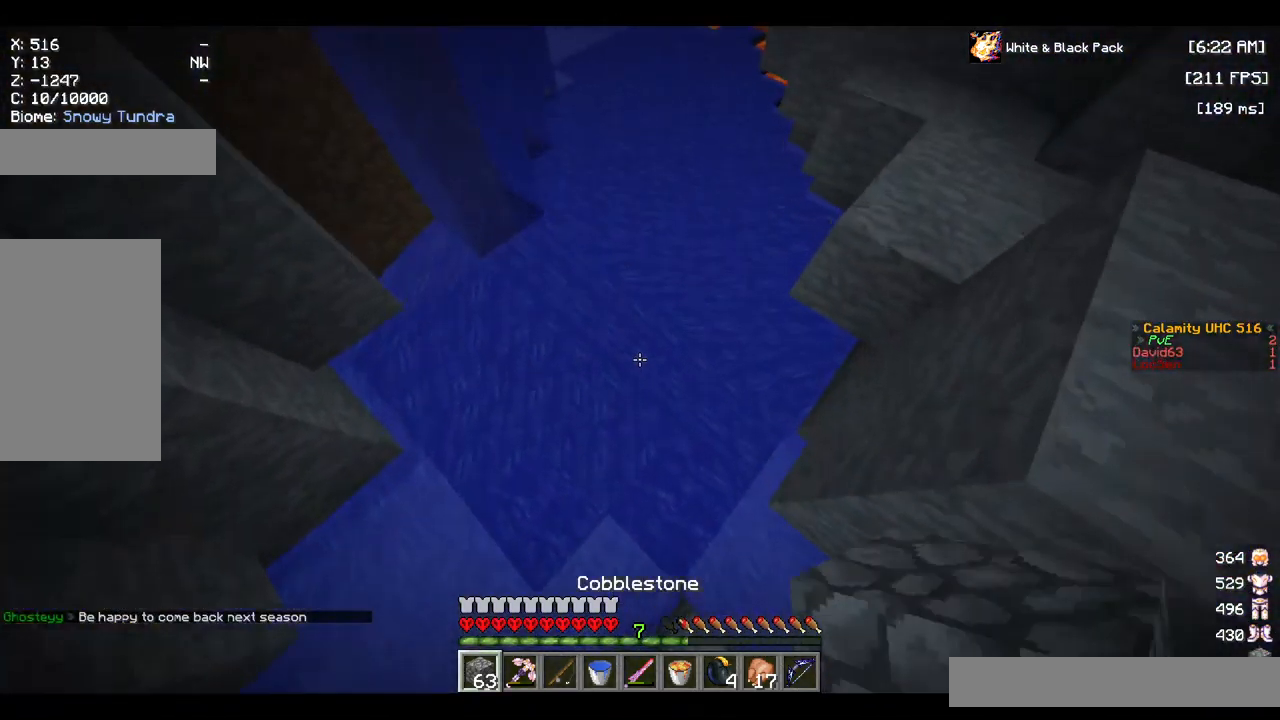
{"keys": ["space", "w"], "mouse": [], "events": [[133, "mouse_right", "down"], [167, "space", "up"], [283, "mouse_right", "up"], [283, "space", "down"]]}
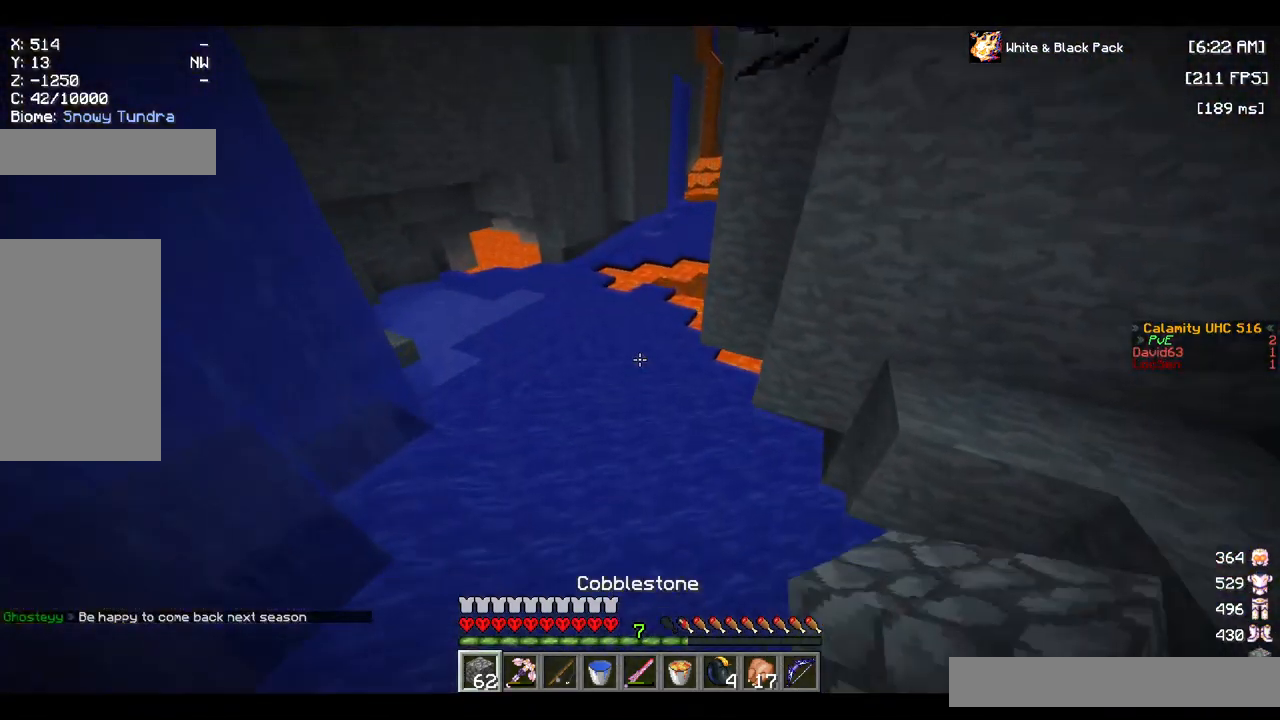
{"keys": ["space", "w"], "mouse": [], "events": [[183, "mouse_right", "down"], [183, "space", "up"], [300, "a", "down"], [333, "mouse_right", "up"], [367, "a", "up"], [433, "space", "down"]]}
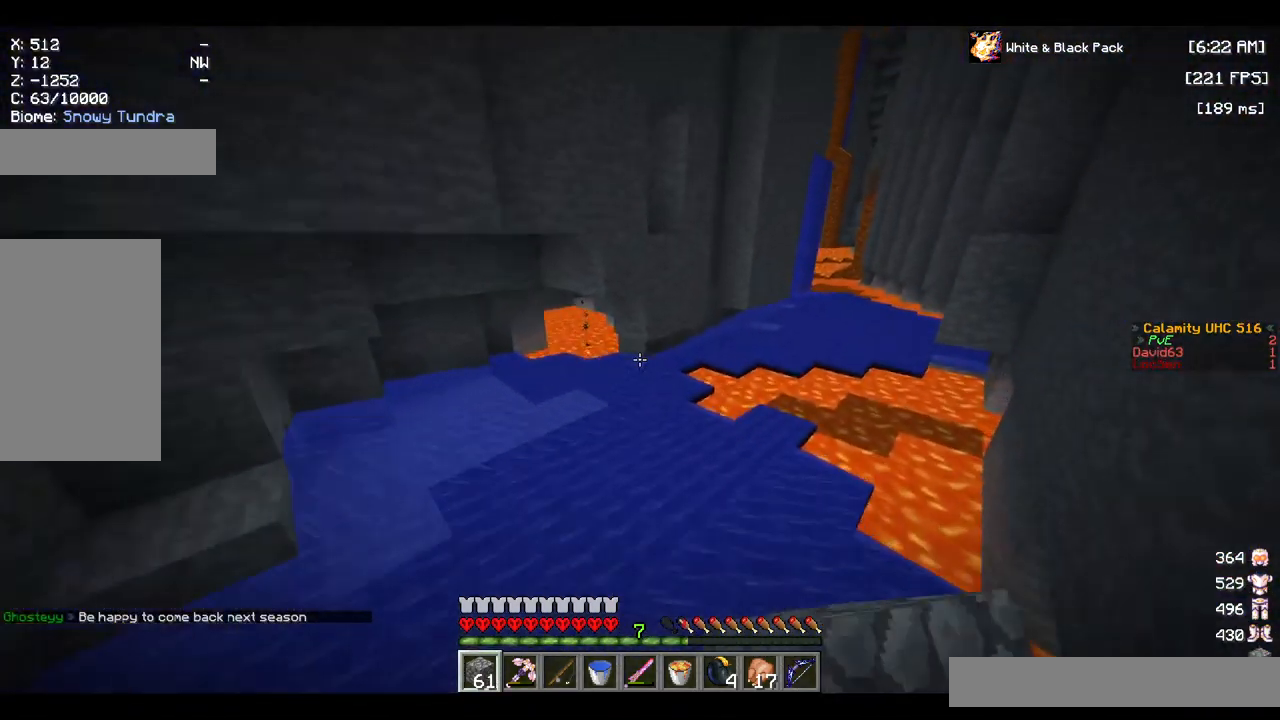
{"keys": ["a"], "mouse": [], "events": [[217, "space", "up"], [283, "w", "up"], [367, "a", "down"]]}
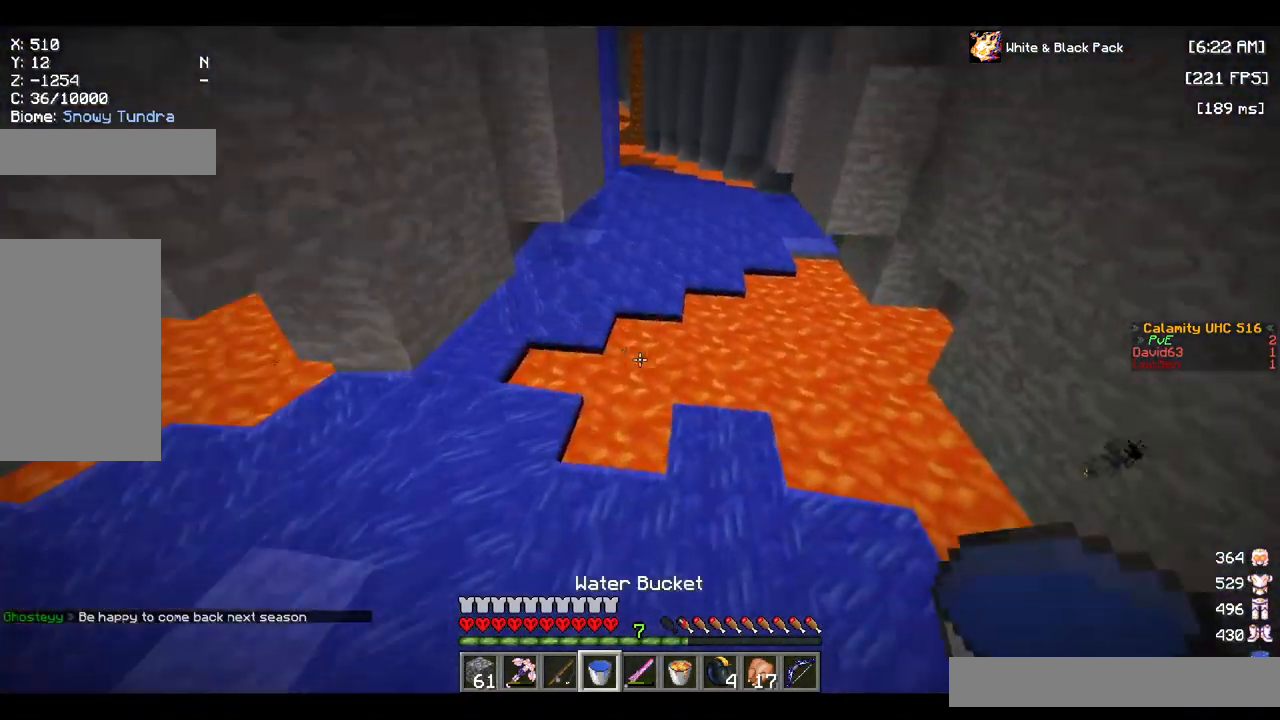
{"keys": ["s"], "mouse": ["right"], "events": [[150, "s", "down"], [384, "mouse_right", "down"], [450, "a", "up"]]}
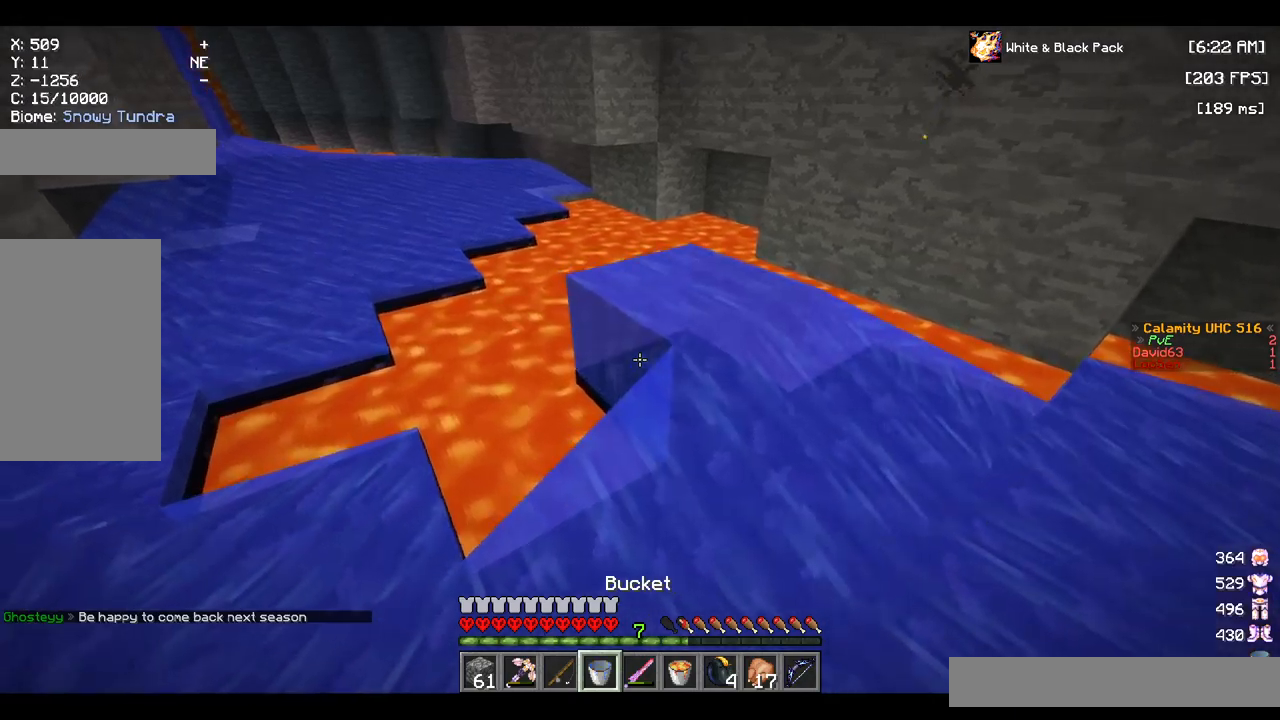
{"keys": ["a"], "mouse": [], "events": [[34, "mouse_right", "up"], [200, "a", "down"], [317, "s", "up"], [367, "mouse_right", "down"], [467, "mouse_right", "up"]]}
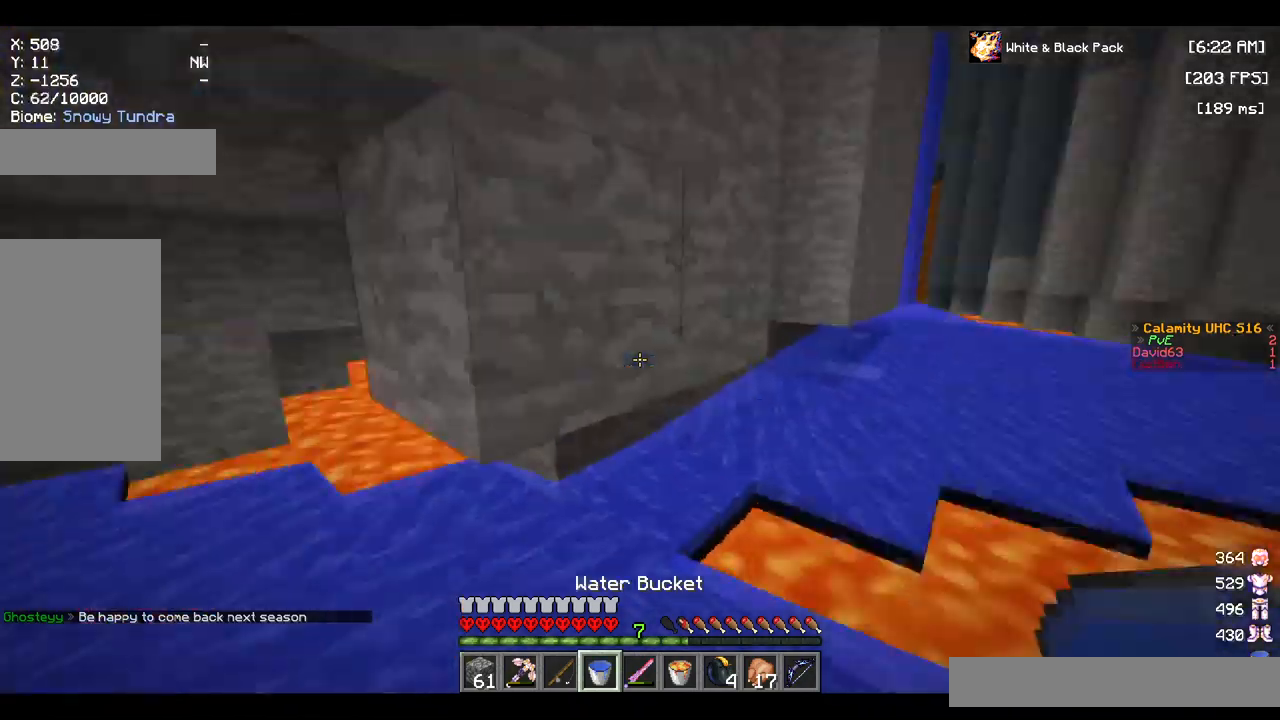
{"keys": ["a", "w"], "mouse": ["left"], "events": [[17, "w", "down"], [184, "mouse_left", "down"]]}